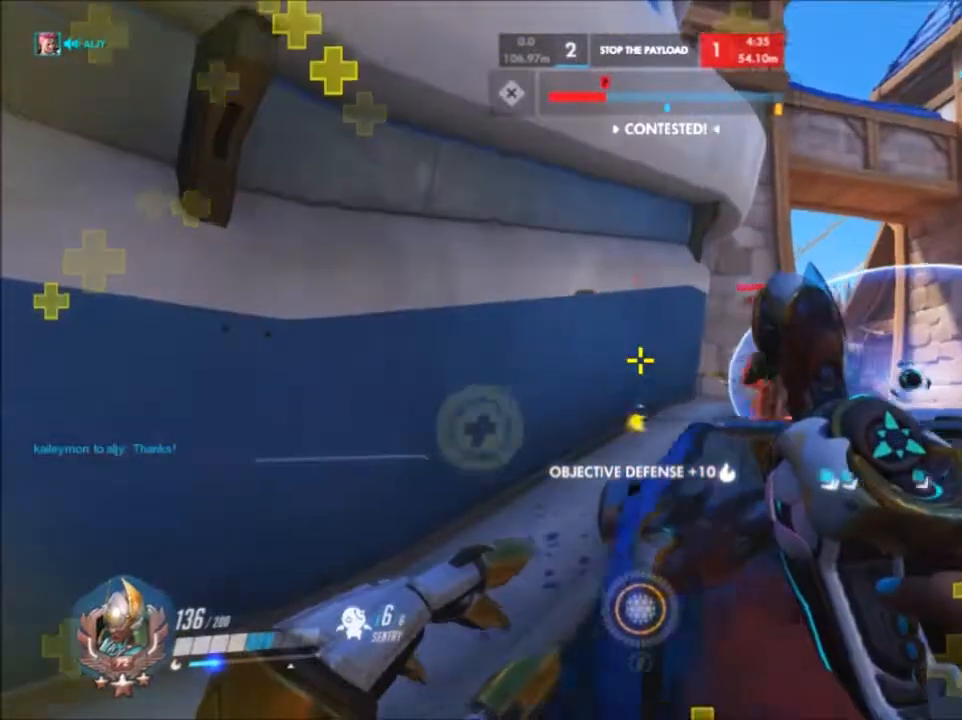
Gameplay with keyboard and mouse; each line is a JSON object with the keys and mouse buttons held at the frame after it. "events" lists presses ("down") and releases ("up") of "1", "2", "3", "4", "5", "a", "alt", "c", "ctrl", "d", "e", "f", "g", "q", "r", "s", "shift", "space", "t", "tab", "v", "w", "x", "z", "mouse_left", "mouse_right", "mouse_mb4", "mouse_mb5", "mouse_wheel_up" and "mouse_wheel_down" between this image and that frame as [ms after this image, input, new state], when the widget could be followed in between. "mouse_left", "mouse_right", "mouse_mb4", "mouse_mb5", "mouse_wheel_up", "mouse_wheel_down" = the "left", "right", "mb4", "mb5", "wheel_up", "wheel_down" buttons of the "mouse" list. No other keys are recorded. Not read: mouse_middle mouse_move.
{"keys": ["a", "w"], "mouse": ["right"]}
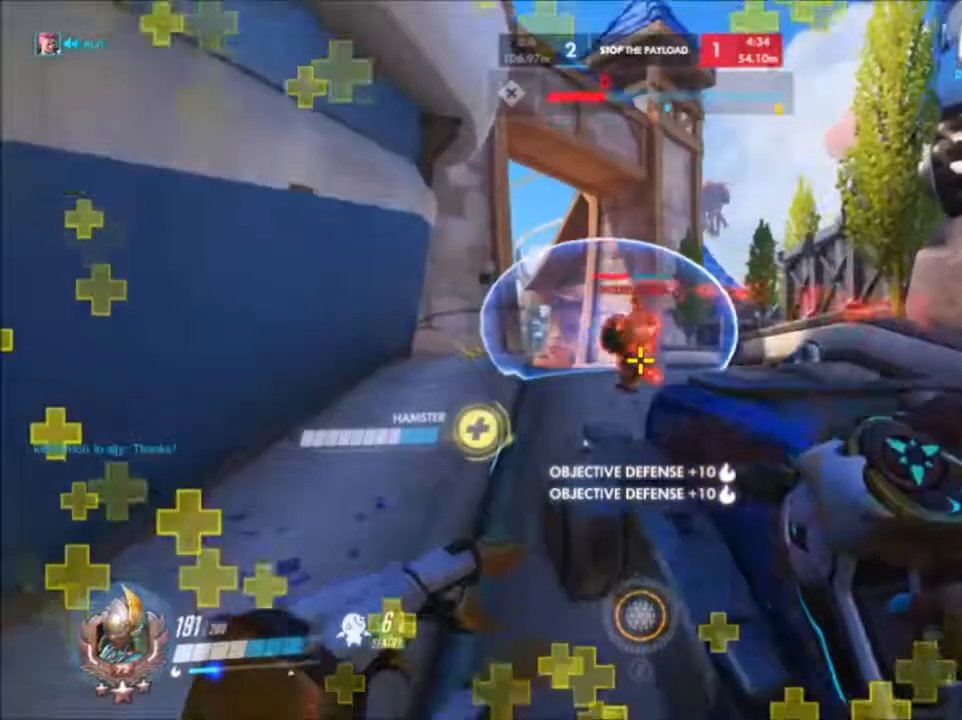
{"keys": ["a", "space", "w"], "mouse": ["right"], "events": [[383, "space", "down"]]}
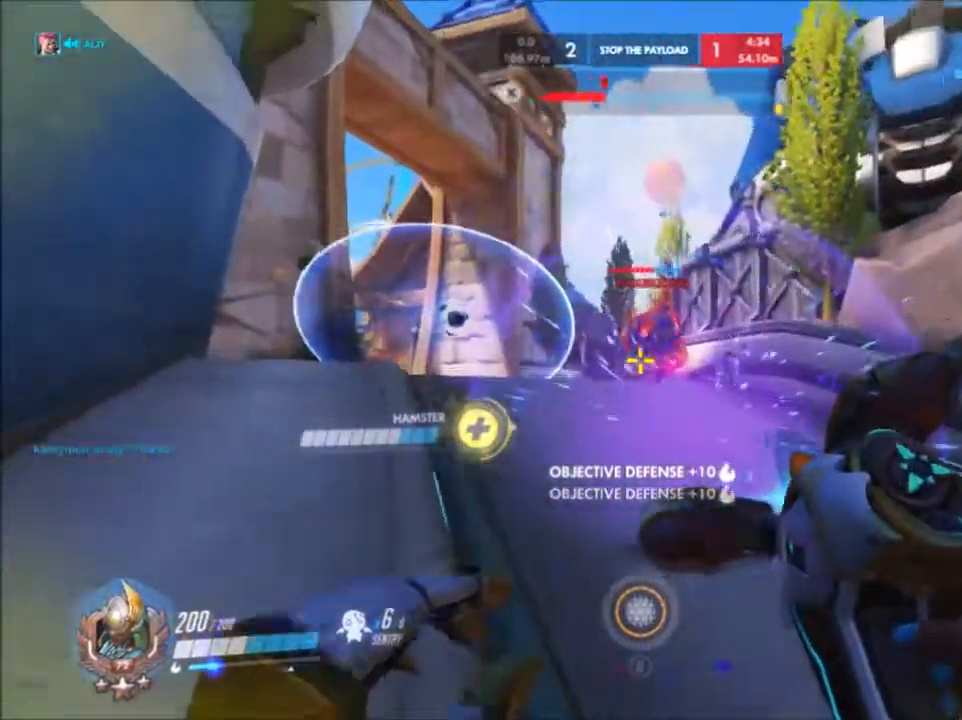
{"keys": ["w"], "mouse": ["left"], "events": [[33, "space", "up"], [83, "a", "up"], [350, "mouse_right", "up"], [500, "mouse_left", "down"]]}
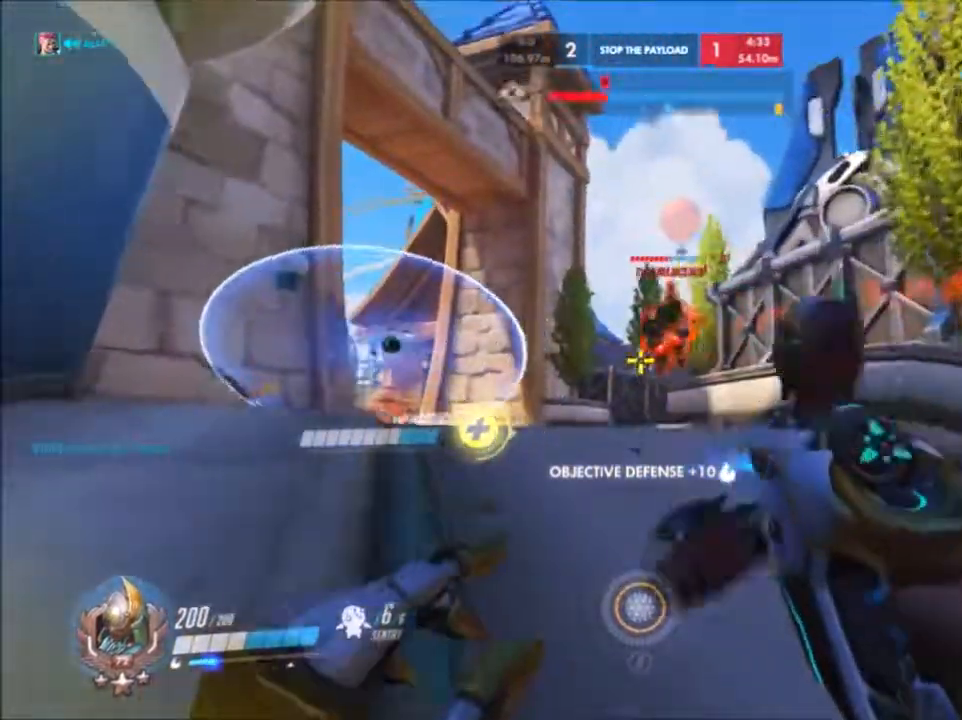
{"keys": ["d", "w"], "mouse": ["left"], "events": [[133, "d", "down"], [133, "space", "down"], [317, "space", "up"]]}
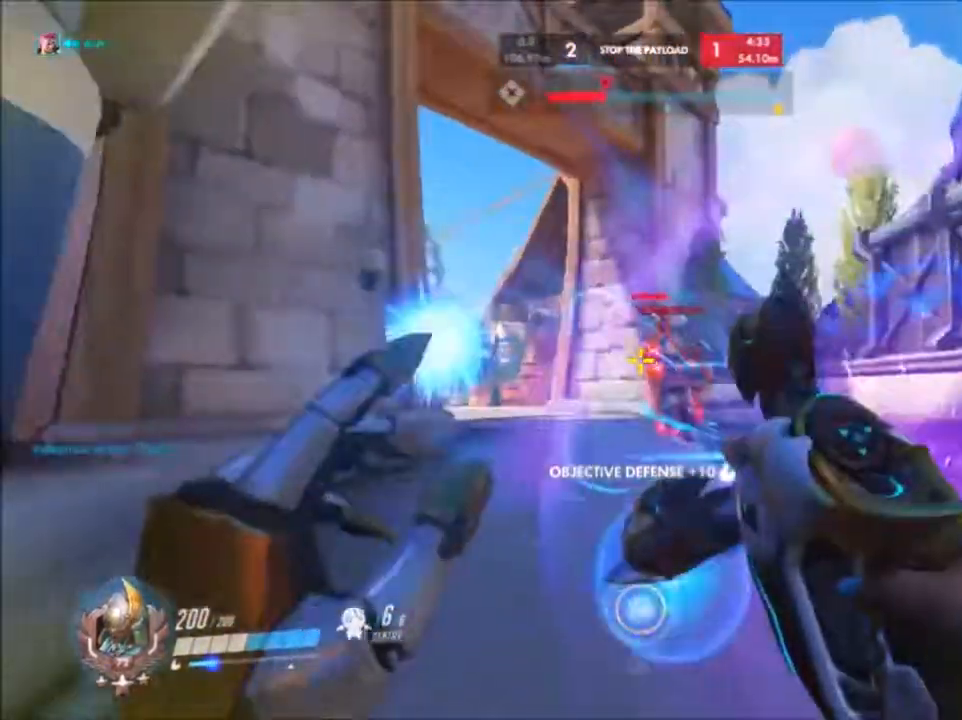
{"keys": ["w"], "mouse": ["left"], "events": [[383, "d", "up"]]}
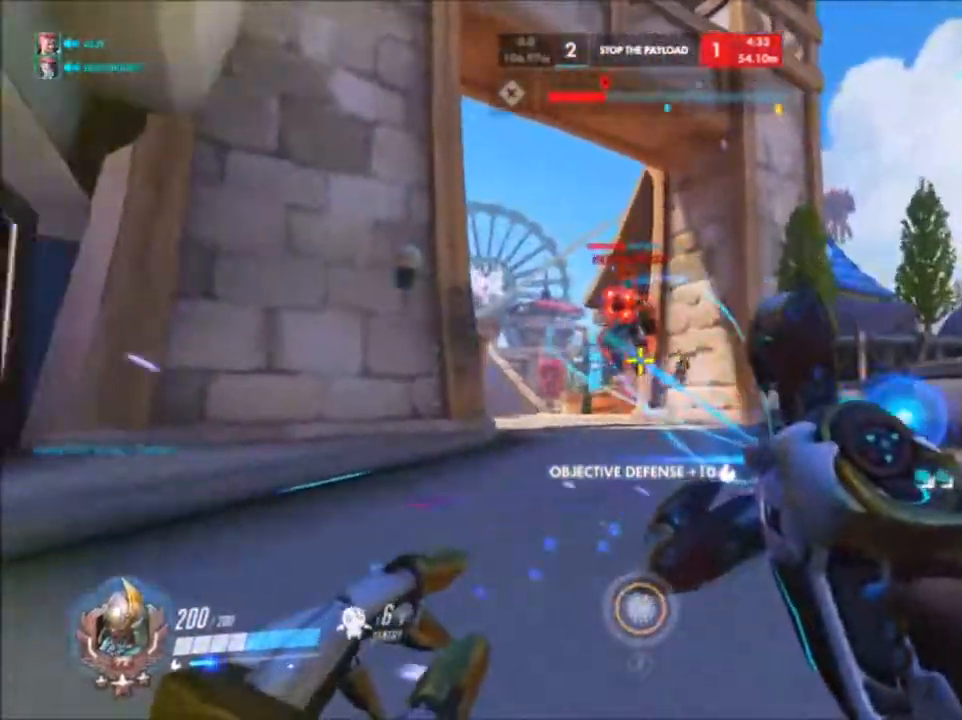
{"keys": ["space", "w"], "mouse": [], "events": [[33, "a", "down"], [267, "a", "up"], [400, "mouse_left", "up"], [500, "space", "down"]]}
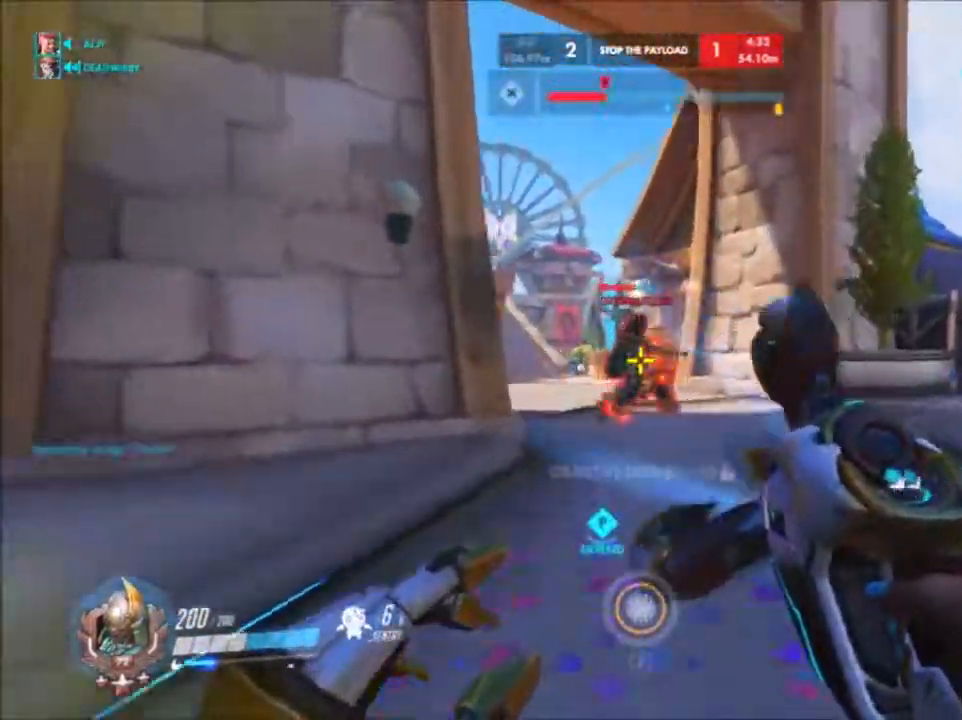
{"keys": ["a", "w"], "mouse": ["left"], "events": [[50, "mouse_left", "down"], [100, "a", "down"], [167, "space", "up"]]}
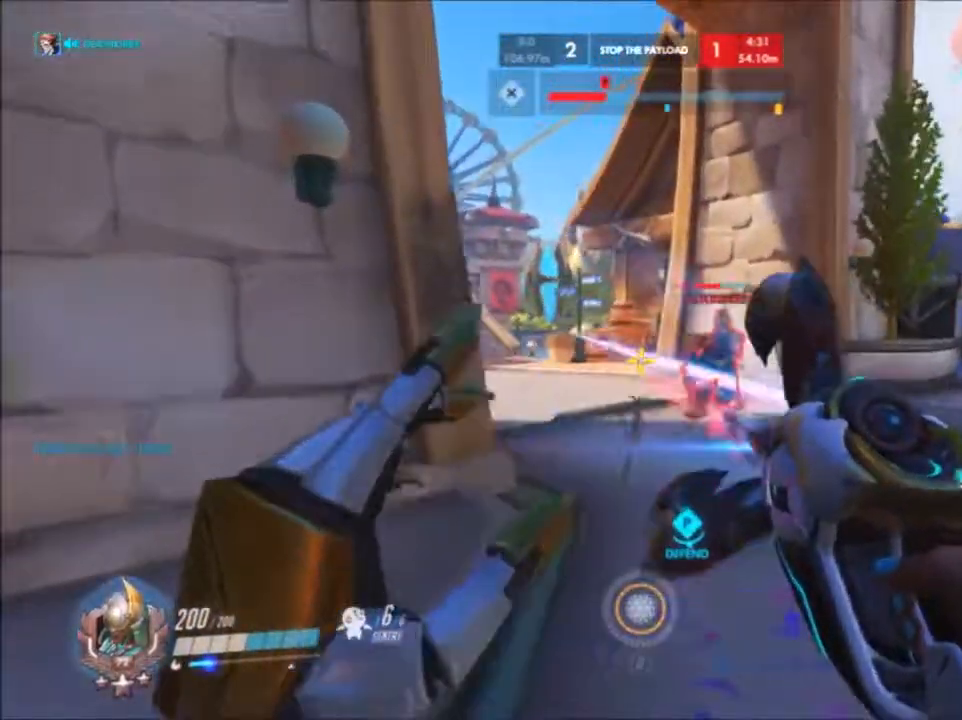
{"keys": ["a", "w"], "mouse": ["left"], "events": [[300, "a", "up"], [433, "a", "down"]]}
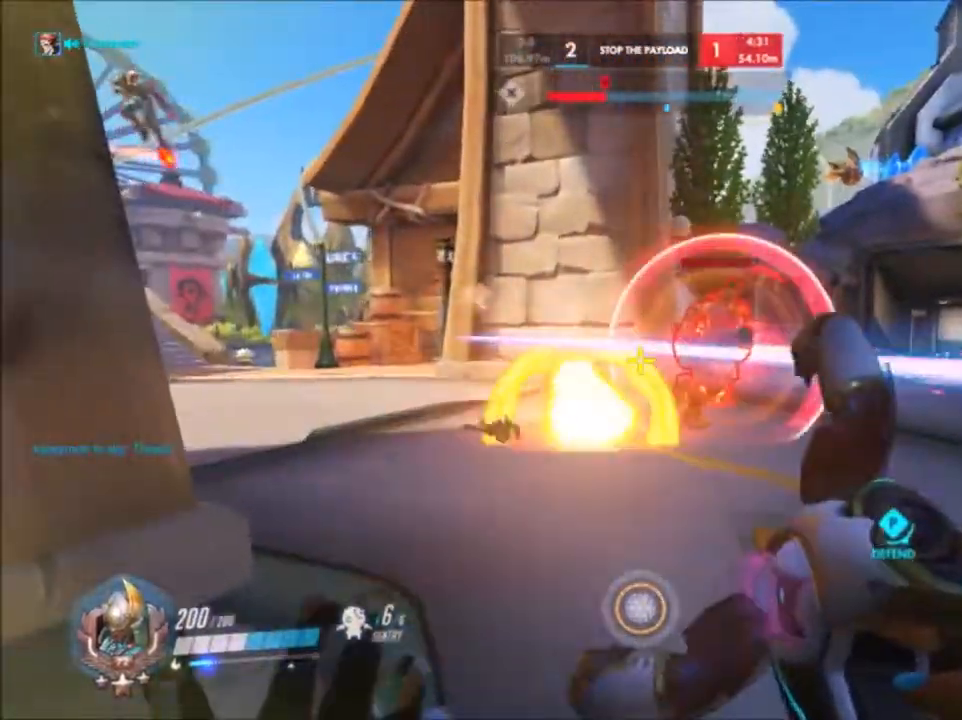
{"keys": ["d"], "mouse": [], "events": [[117, "a", "up"], [217, "d", "down"], [433, "w", "up"], [450, "mouse_left", "up"]]}
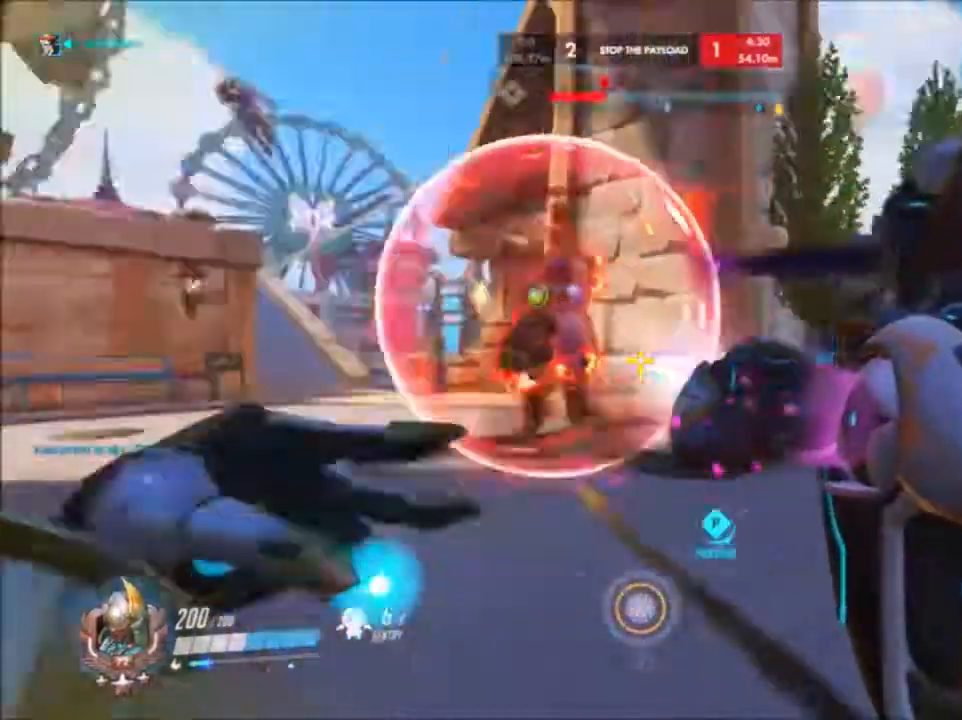
{"keys": ["a", "s"], "mouse": [], "events": [[50, "a", "down"], [50, "s", "down"], [100, "d", "up"]]}
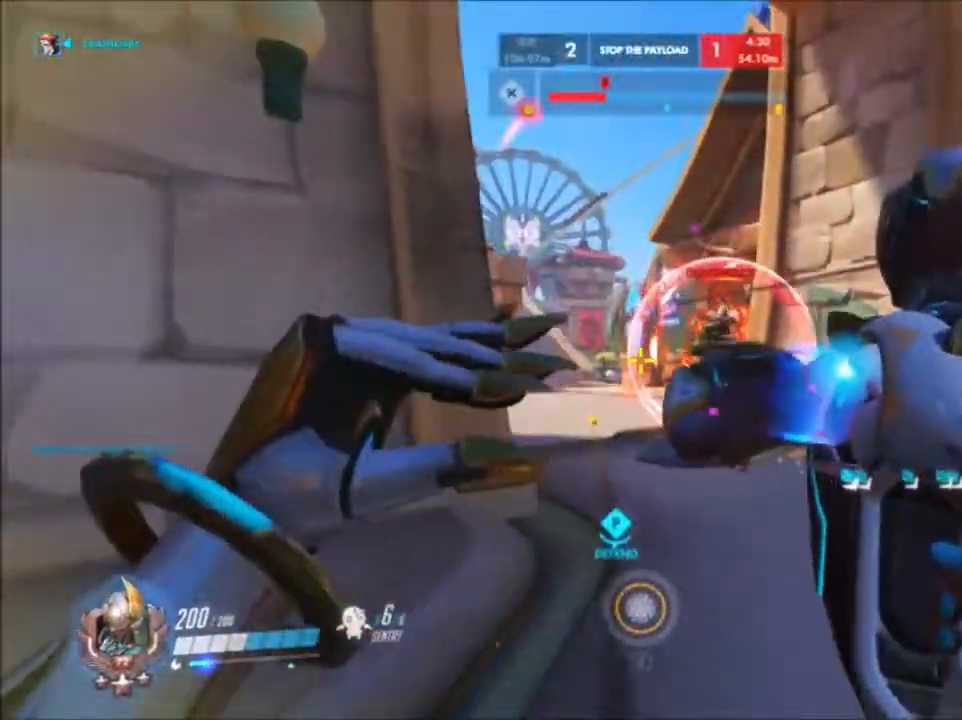
{"keys": ["a", "s"], "mouse": [], "events": []}
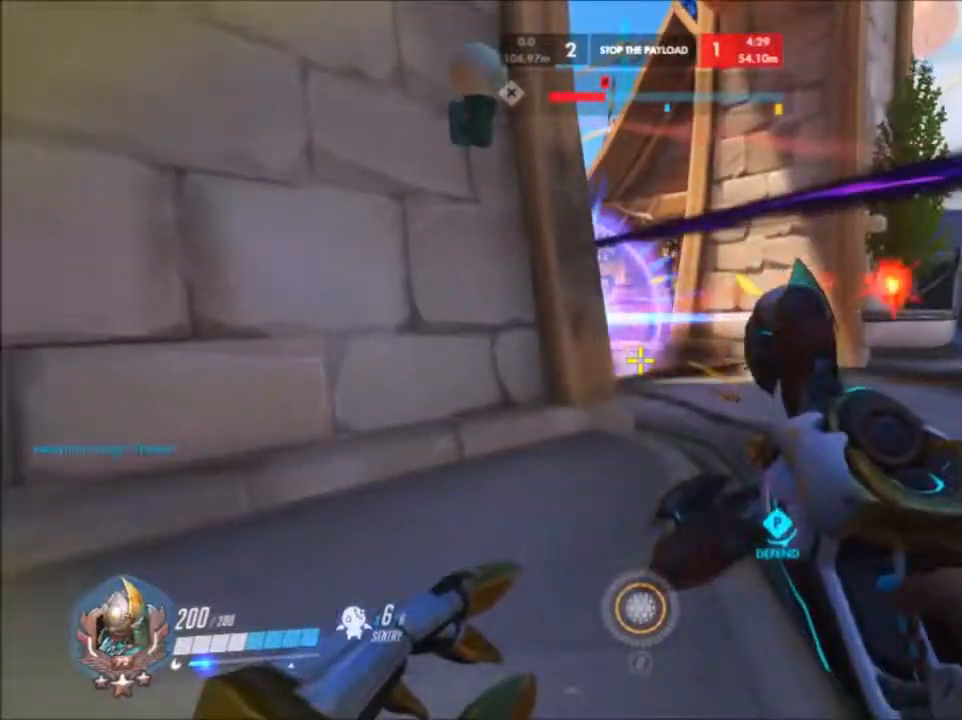
{"keys": ["d", "s"], "mouse": ["right"], "events": [[33, "d", "down"], [83, "a", "up"], [183, "mouse_right", "down"], [217, "space", "down"], [350, "space", "up"]]}
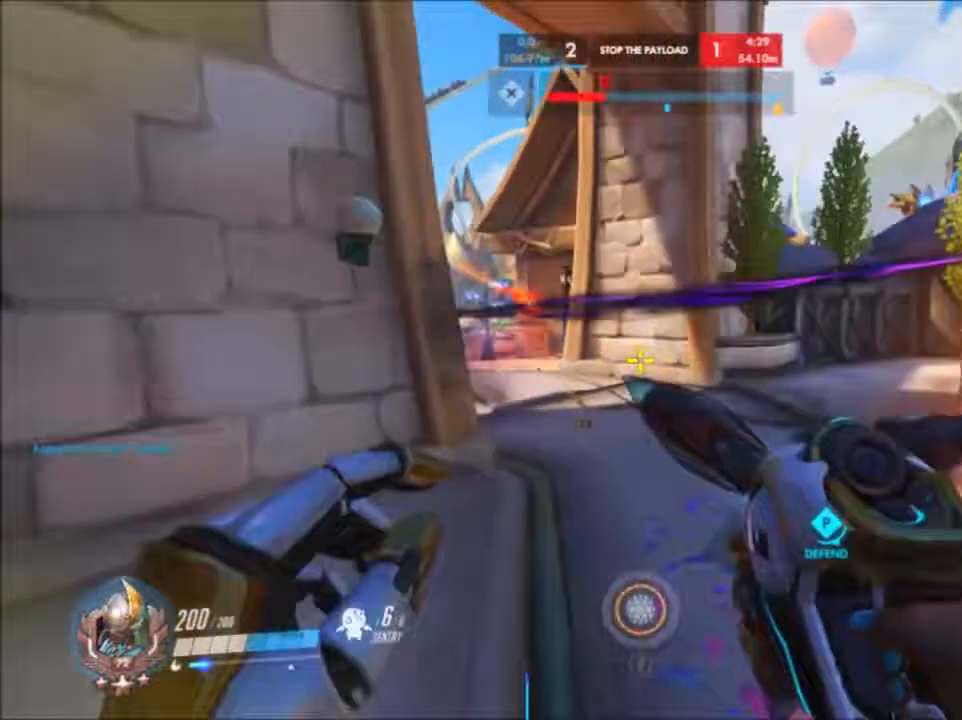
{"keys": ["a", "s"], "mouse": ["right"], "events": [[283, "d", "up"], [367, "a", "down"]]}
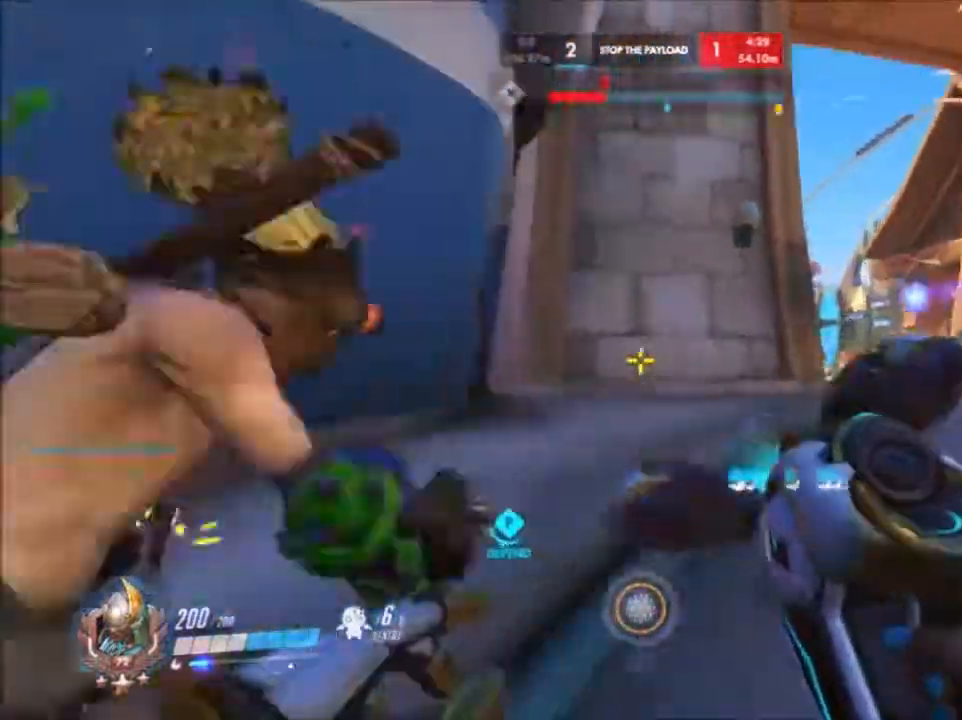
{"keys": ["d", "w"], "mouse": ["right"], "events": [[233, "a", "up"], [233, "d", "down"], [233, "s", "up"], [400, "w", "down"]]}
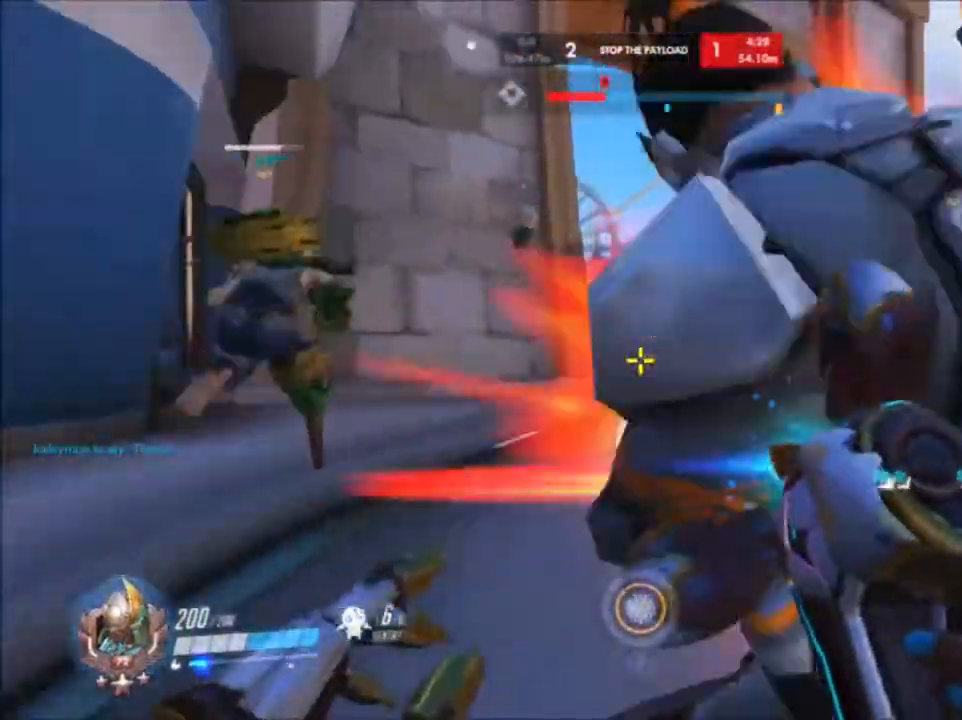
{"keys": ["d", "w"], "mouse": ["right"], "events": [[83, "d", "up"], [367, "d", "down"]]}
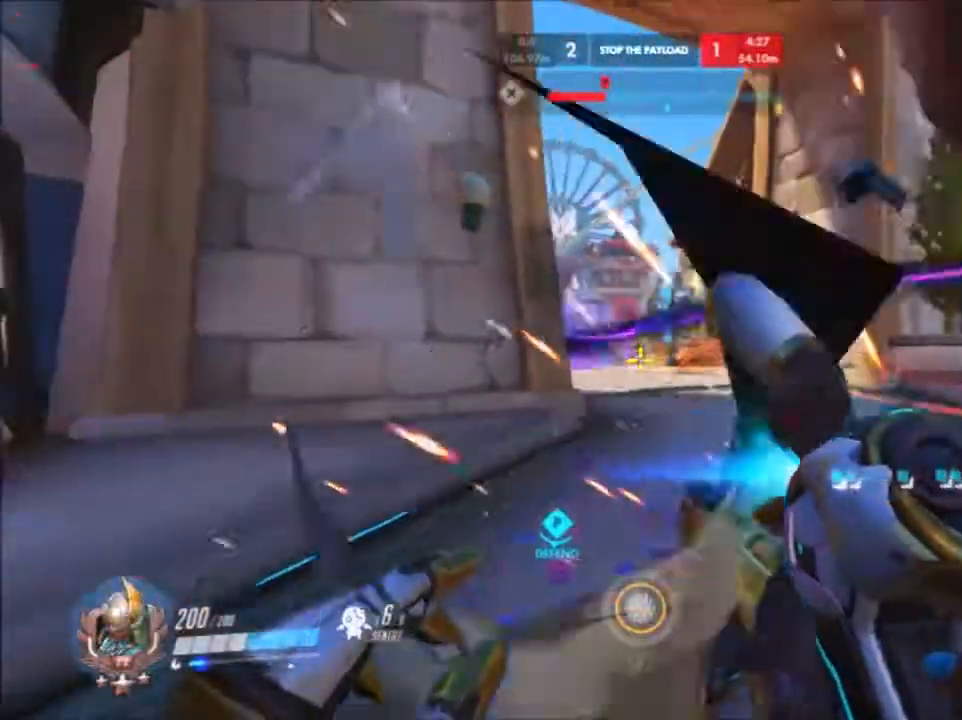
{"keys": ["d", "w"], "mouse": ["right"]}
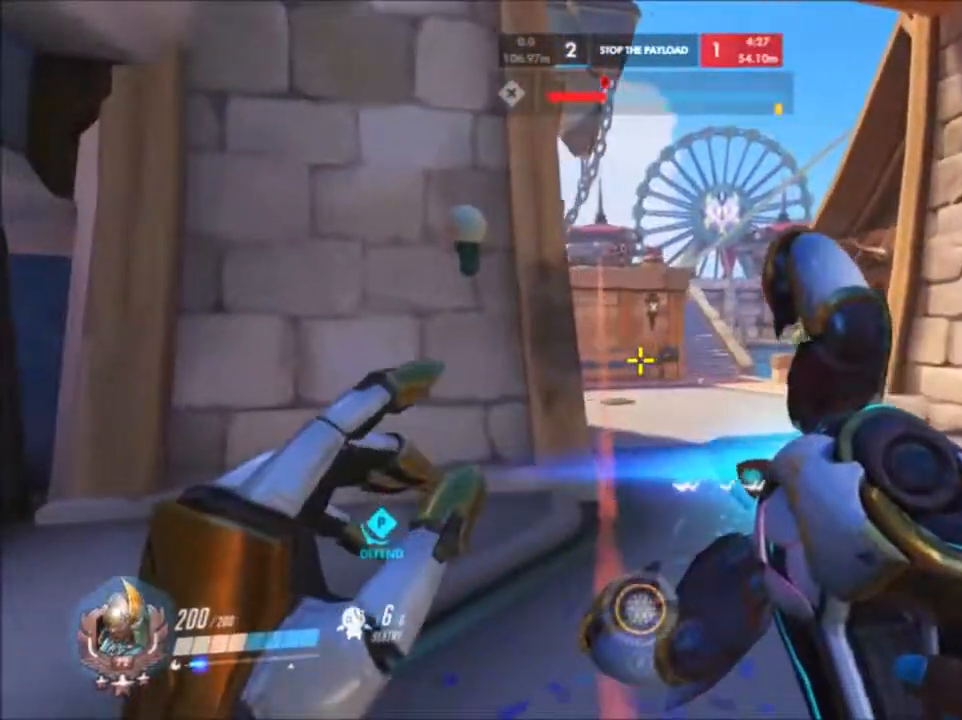
{"keys": ["d", "w"], "mouse": ["right"], "events": []}
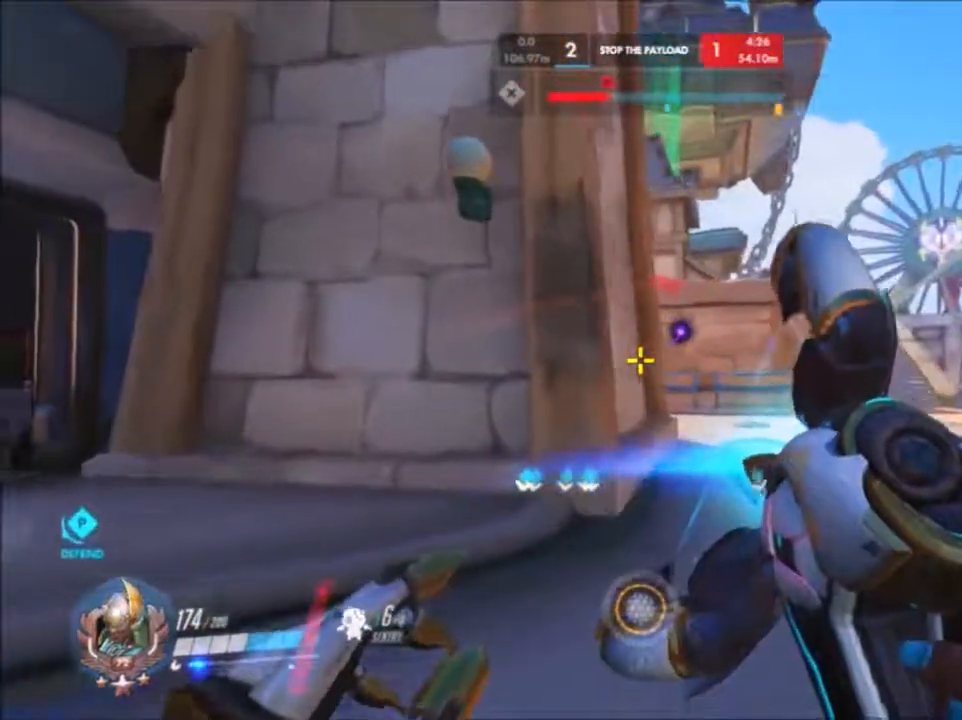
{"keys": ["a"], "mouse": [], "events": [[83, "w", "up"], [267, "d", "up"], [367, "a", "down"], [483, "mouse_right", "up"]]}
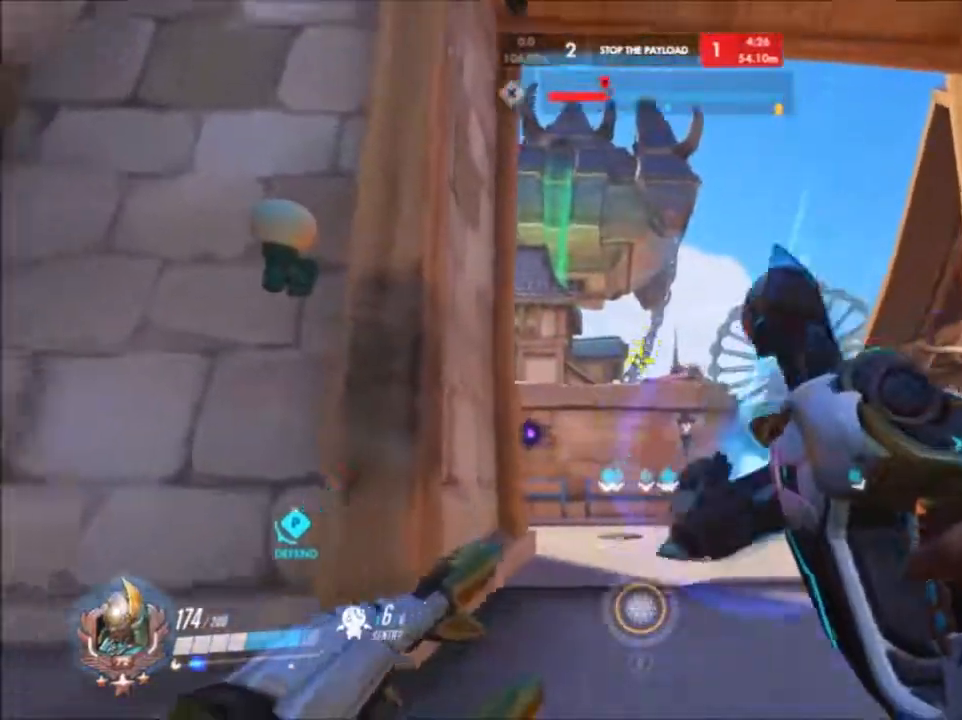
{"keys": ["a", "r", "w"], "mouse": [], "events": [[250, "w", "down"], [467, "r", "down"]]}
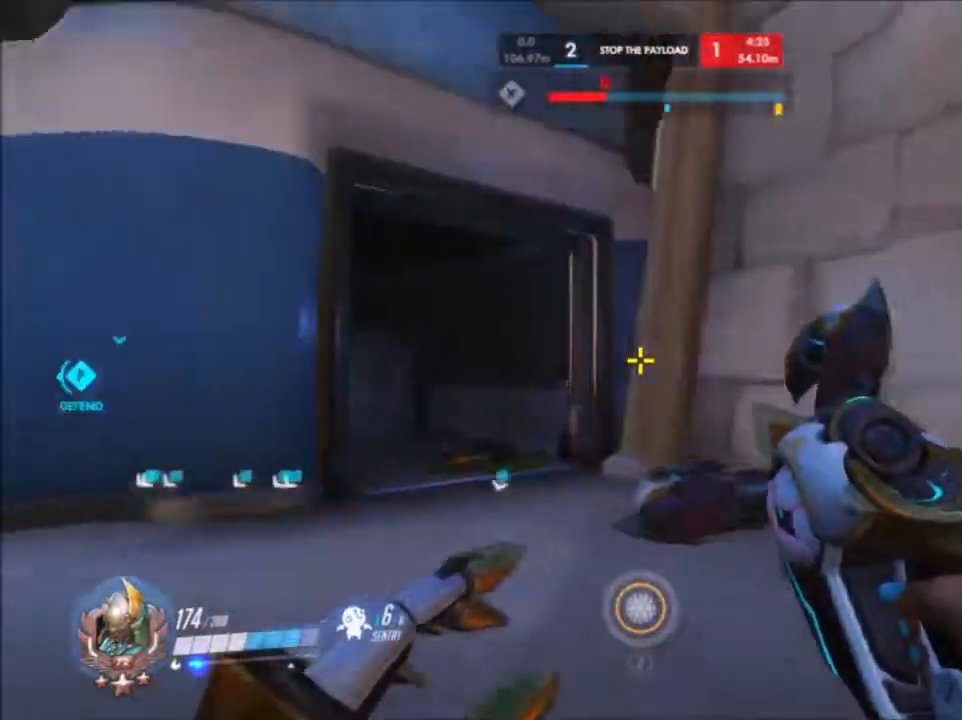
{"keys": ["a"], "mouse": [], "events": [[100, "r", "up"], [217, "a", "up"], [233, "a", "down"], [400, "w", "up"]]}
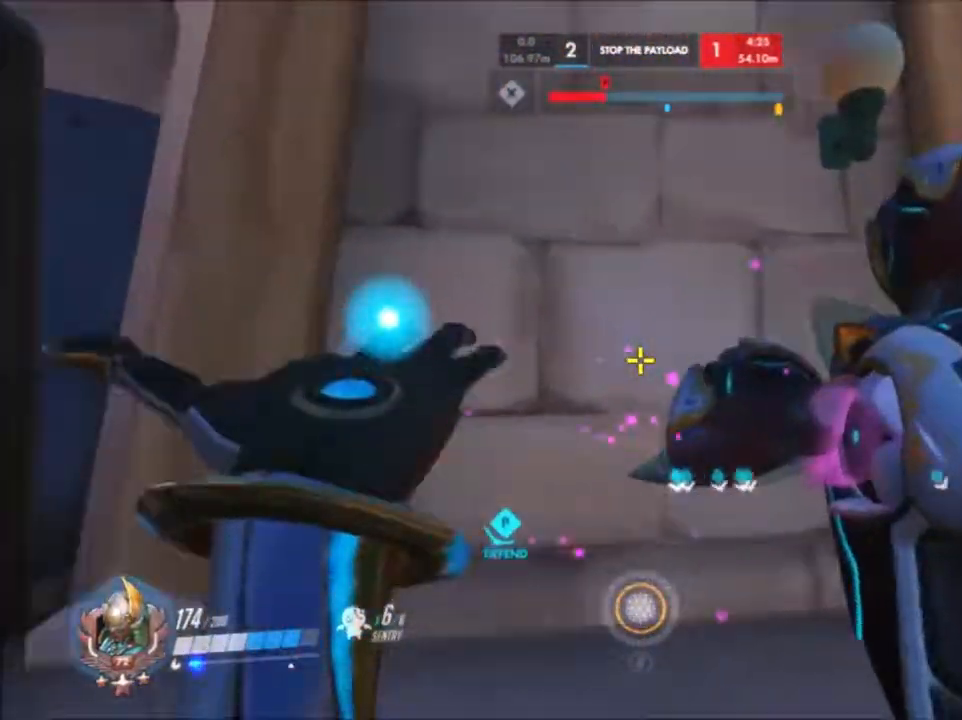
{"keys": [], "mouse": ["left"], "events": [[83, "shift", "down"], [133, "a", "up"], [167, "mouse_left", "down"], [250, "shift", "up"], [267, "mouse_left", "up"], [317, "mouse_left", "down"], [433, "mouse_left", "up"], [450, "mouse_left", "down"]]}
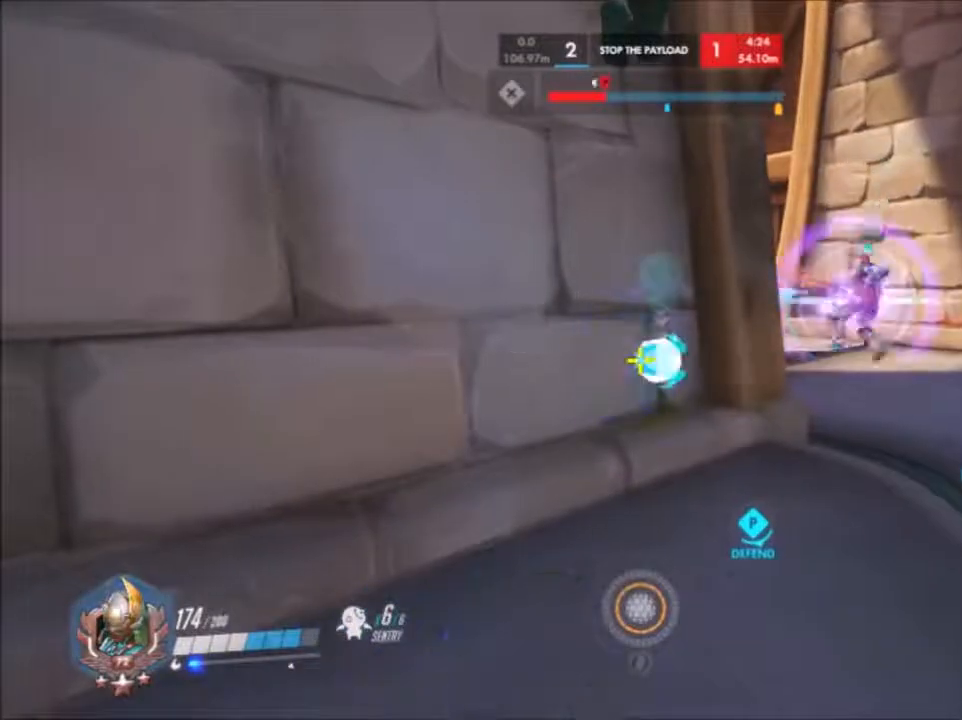
{"keys": [], "mouse": [], "events": [[67, "mouse_left", "up"]]}
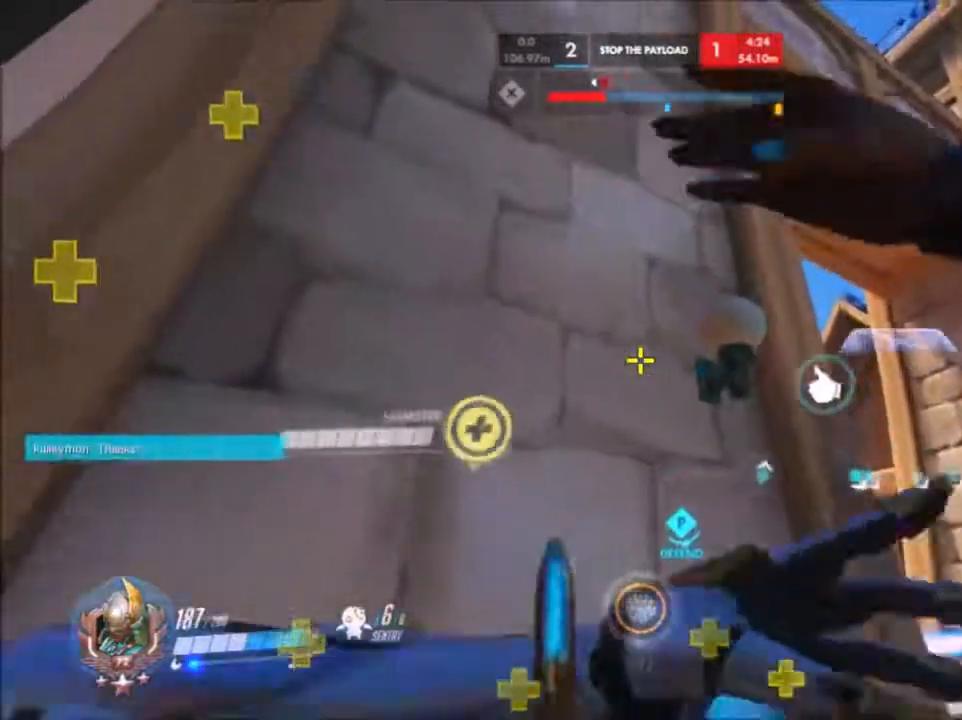
{"keys": ["shift"], "mouse": [], "events": [[300, "shift", "down"], [400, "shift", "up"], [467, "shift", "down"]]}
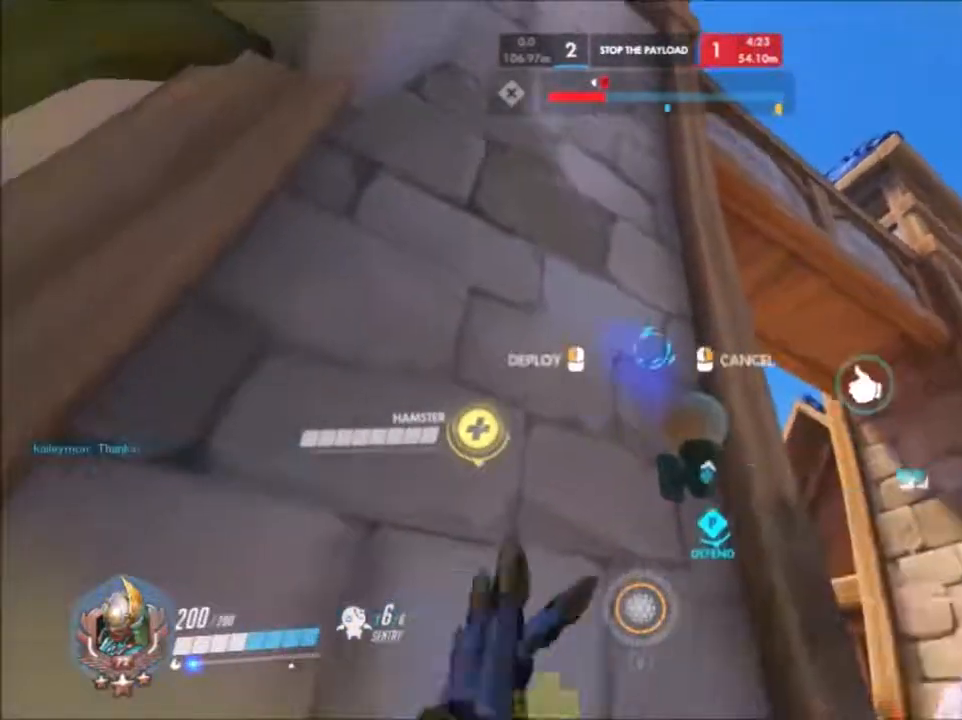
{"keys": [], "mouse": ["left"], "events": [[100, "shift", "up"], [117, "shift", "down"], [283, "mouse_left", "down"], [283, "shift", "up"], [367, "mouse_left", "up"], [450, "mouse_left", "down"]]}
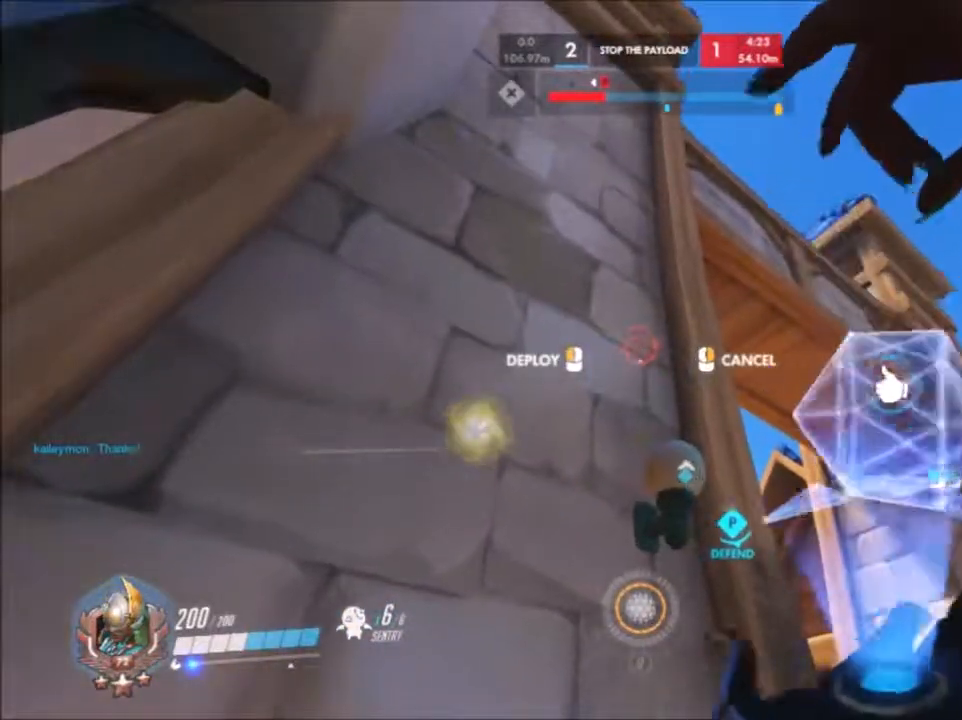
{"keys": ["w"], "mouse": [], "events": [[50, "mouse_left", "up"], [183, "a", "down"], [367, "a", "up"], [467, "w", "down"]]}
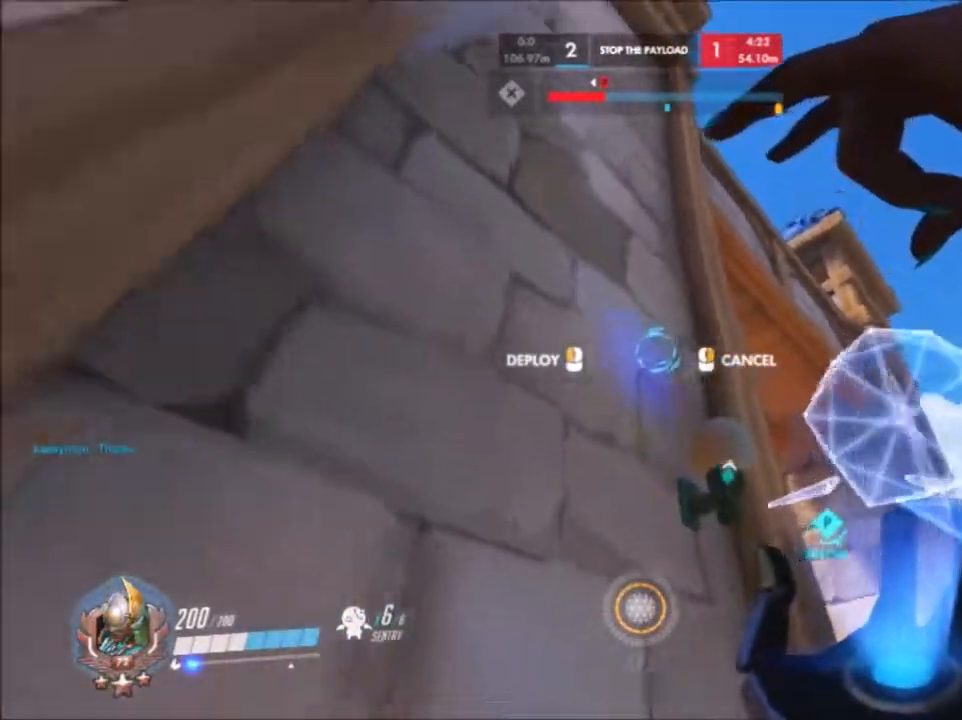
{"keys": [], "mouse": [], "events": [[100, "w", "up"], [200, "mouse_left", "down"], [300, "mouse_left", "up"], [383, "mouse_left", "down"], [483, "mouse_left", "up"]]}
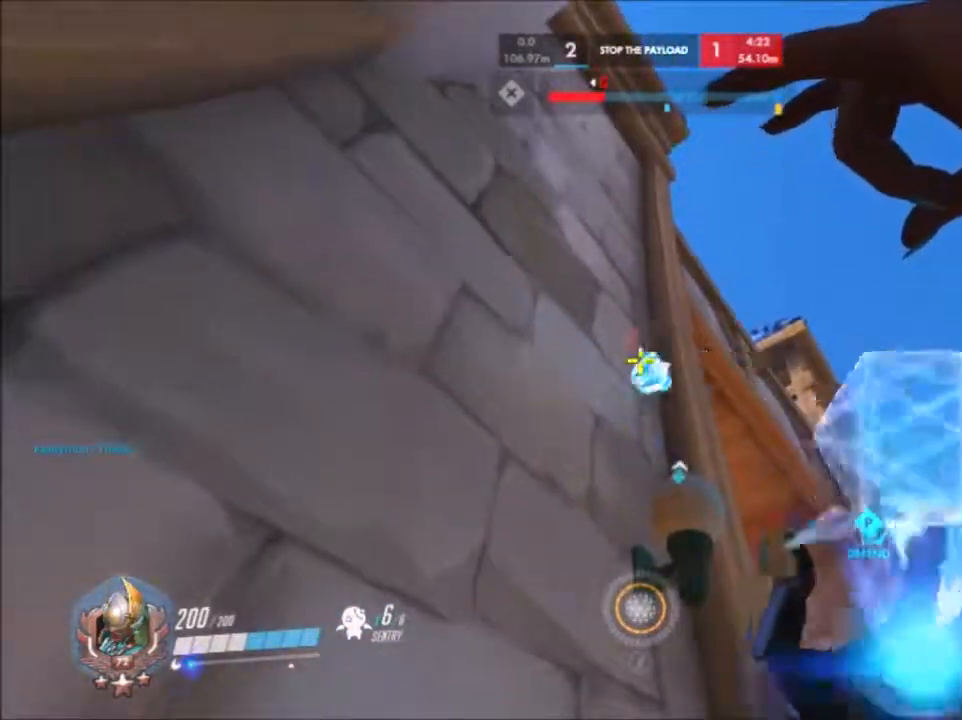
{"keys": [], "mouse": []}
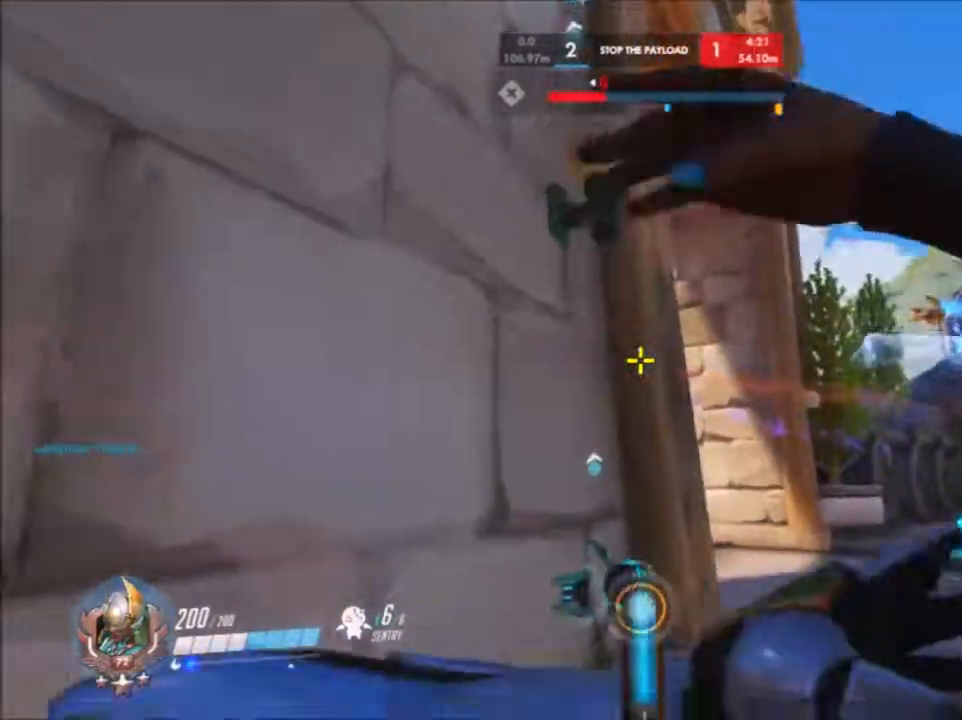
{"keys": ["shift"], "mouse": [], "events": [[267, "shift", "down"], [400, "shift", "up"], [467, "shift", "down"]]}
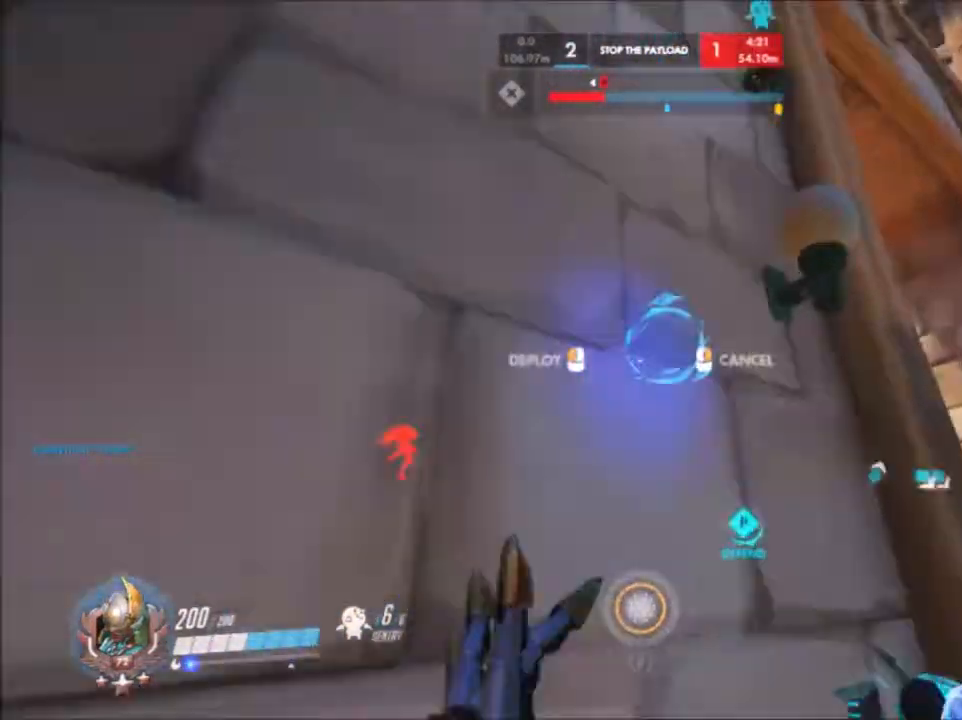
{"keys": ["s"], "mouse": [], "events": [[67, "shift", "up"], [167, "mouse_left", "down"], [217, "mouse_left", "up"], [300, "mouse_left", "down"], [333, "mouse_left", "up"], [483, "s", "down"]]}
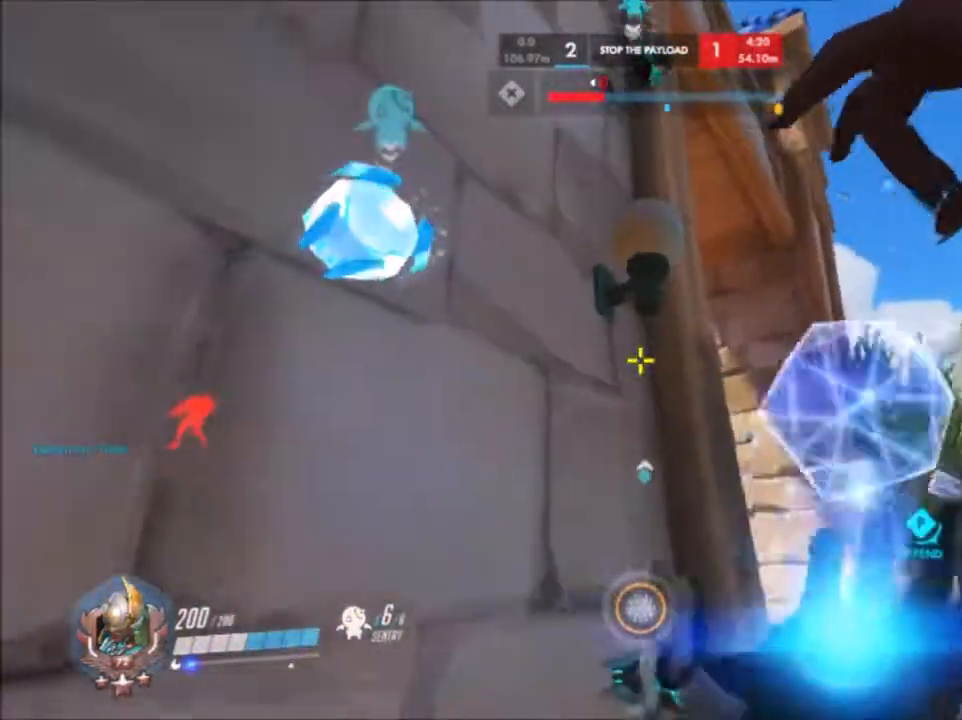
{"keys": ["s"], "mouse": []}